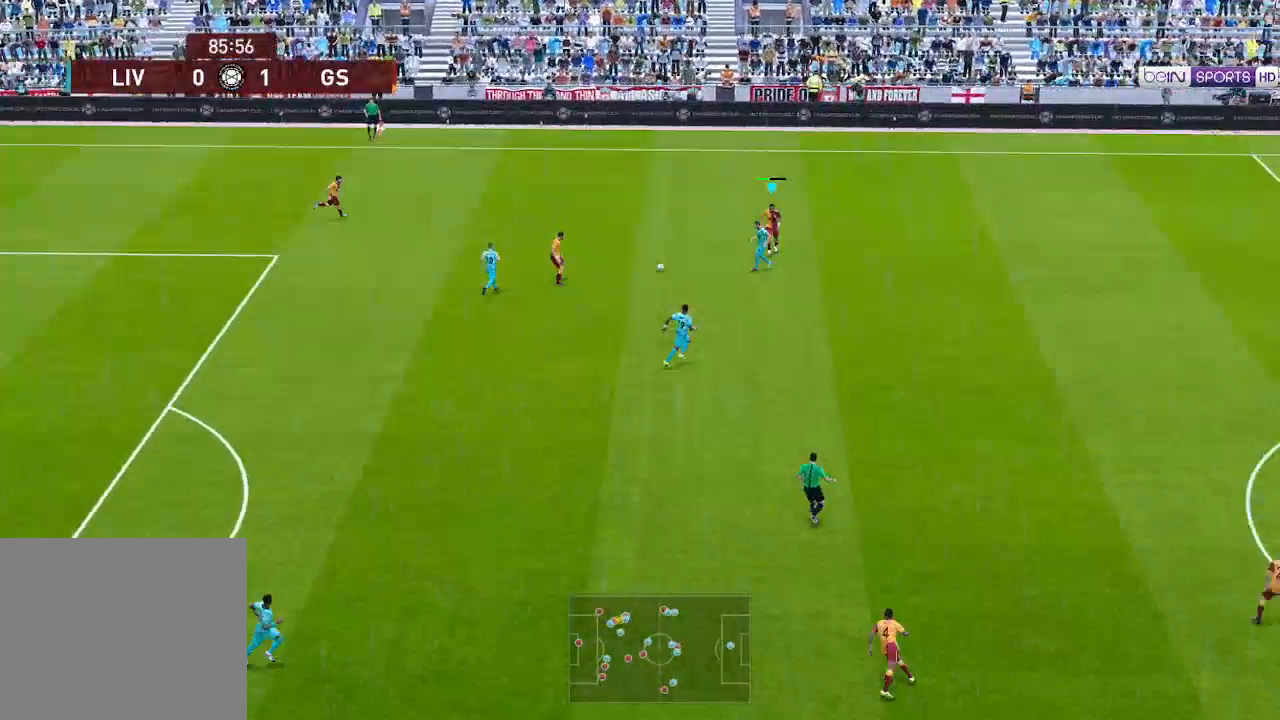
Gameplay with a controller (Xbox layout); each line is a JSON object with the inputs held at the frame after it. "events" lists button and stick changes between this image and that frame as [ms after this image, input, new state], when the widget could be followed in between.
{"buttons": ["DPAD_UP", "DPAD_RIGHT"], "left_stick": "center", "right_stick": "center", "events": []}
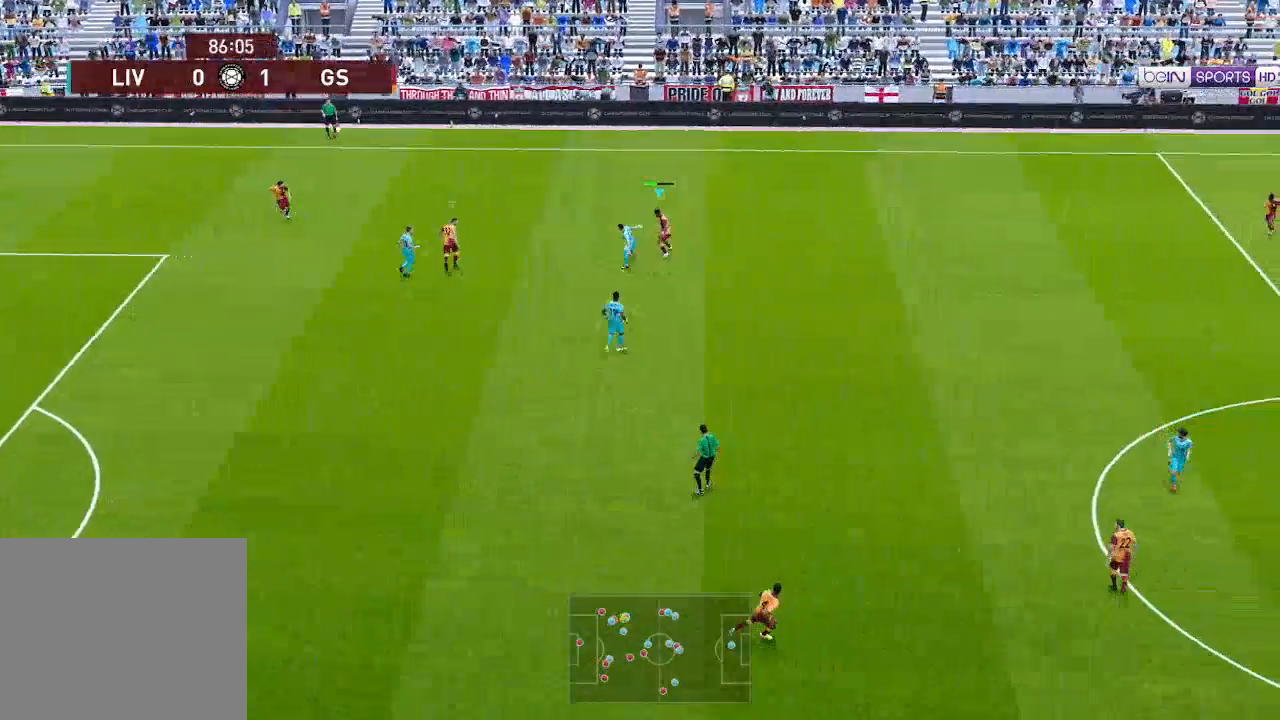
{"buttons": ["L1", "R1", "DPAD_DOWN"], "left_stick": "center", "right_stick": "center", "events": [[267, "DPAD_UP", "up"], [300, "R1", "down"], [433, "DPAD_DOWN", "down"], [433, "DPAD_RIGHT", "up"], [500, "L1", "down"]]}
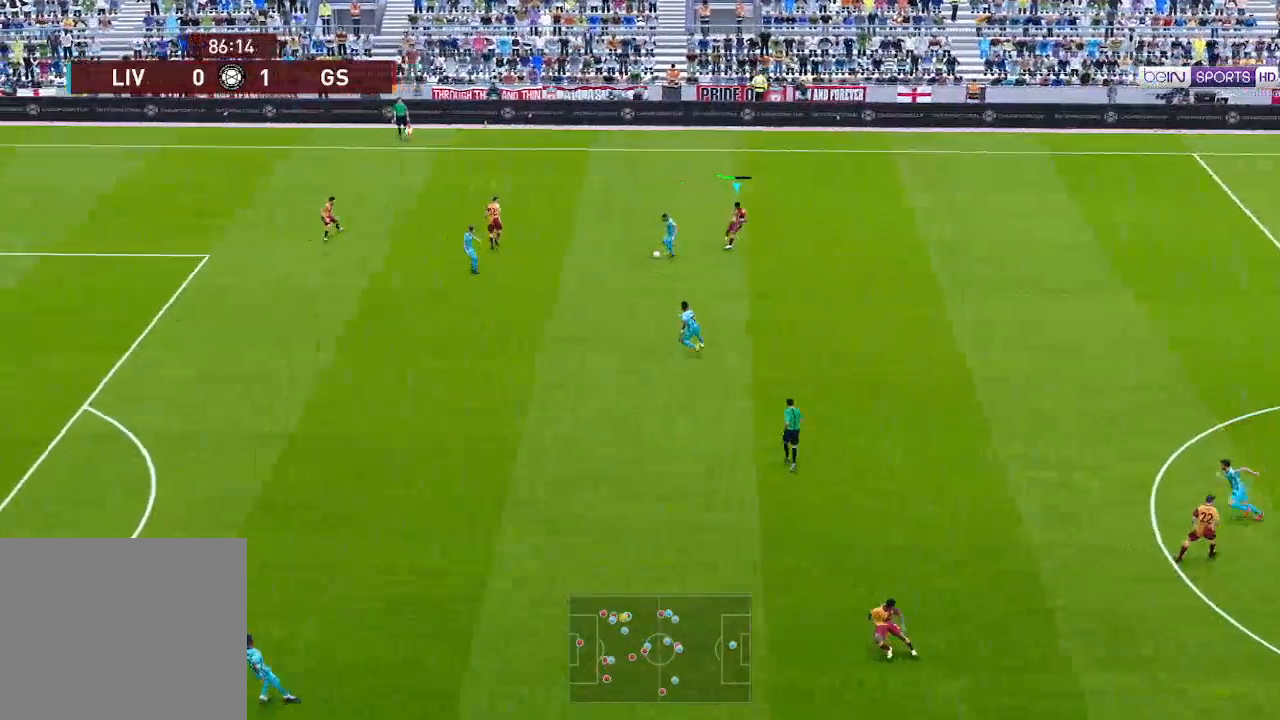
{"buttons": ["R1", "DPAD_DOWN"], "left_stick": "center", "right_stick": "center", "events": [[100, "L1", "up"]]}
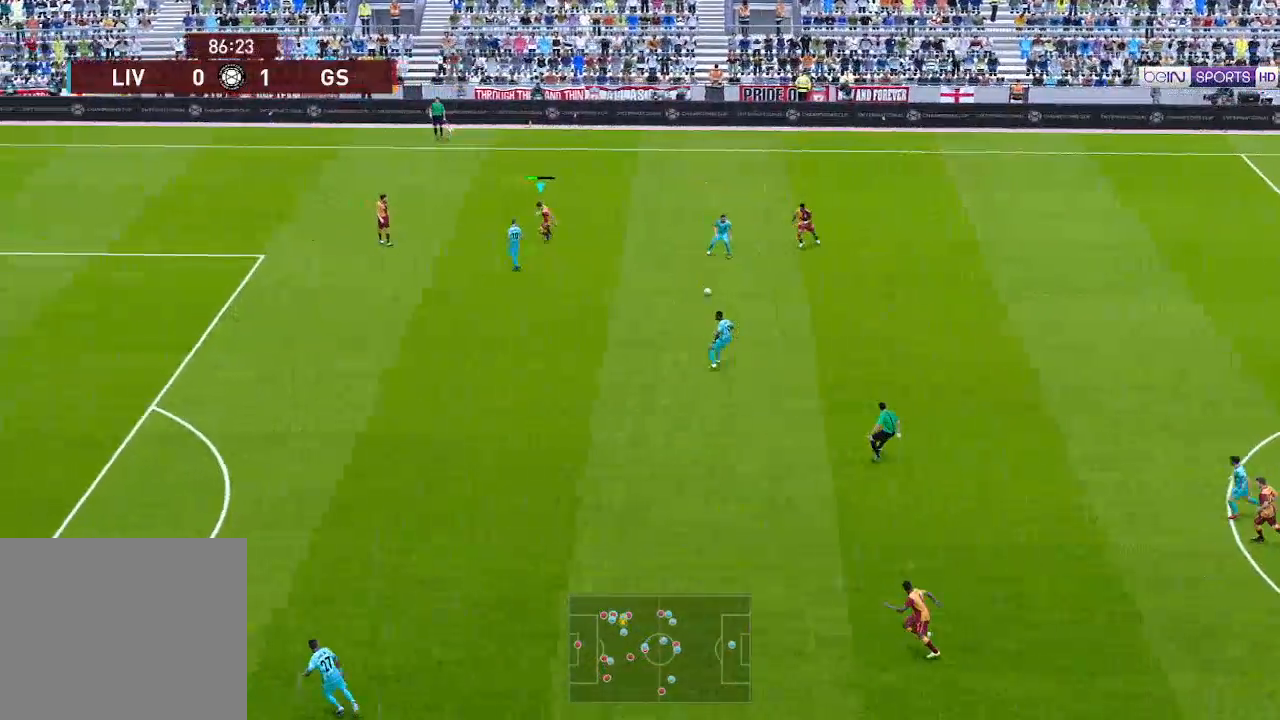
{"buttons": ["R1", "DPAD_DOWN", "DPAD_LEFT"], "left_stick": "center", "right_stick": "center", "events": [[67, "DPAD_LEFT", "down"]]}
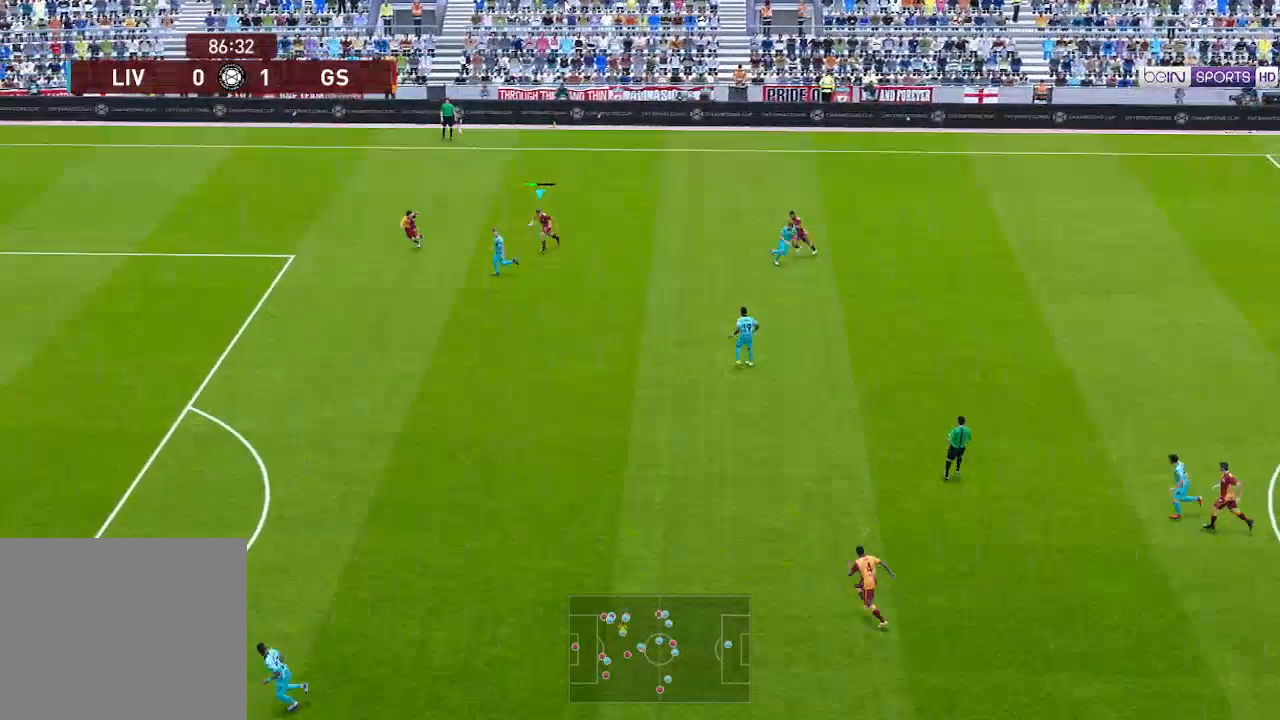
{"buttons": ["R1", "DPAD_DOWN", "DPAD_LEFT"], "left_stick": "center", "right_stick": "center", "events": []}
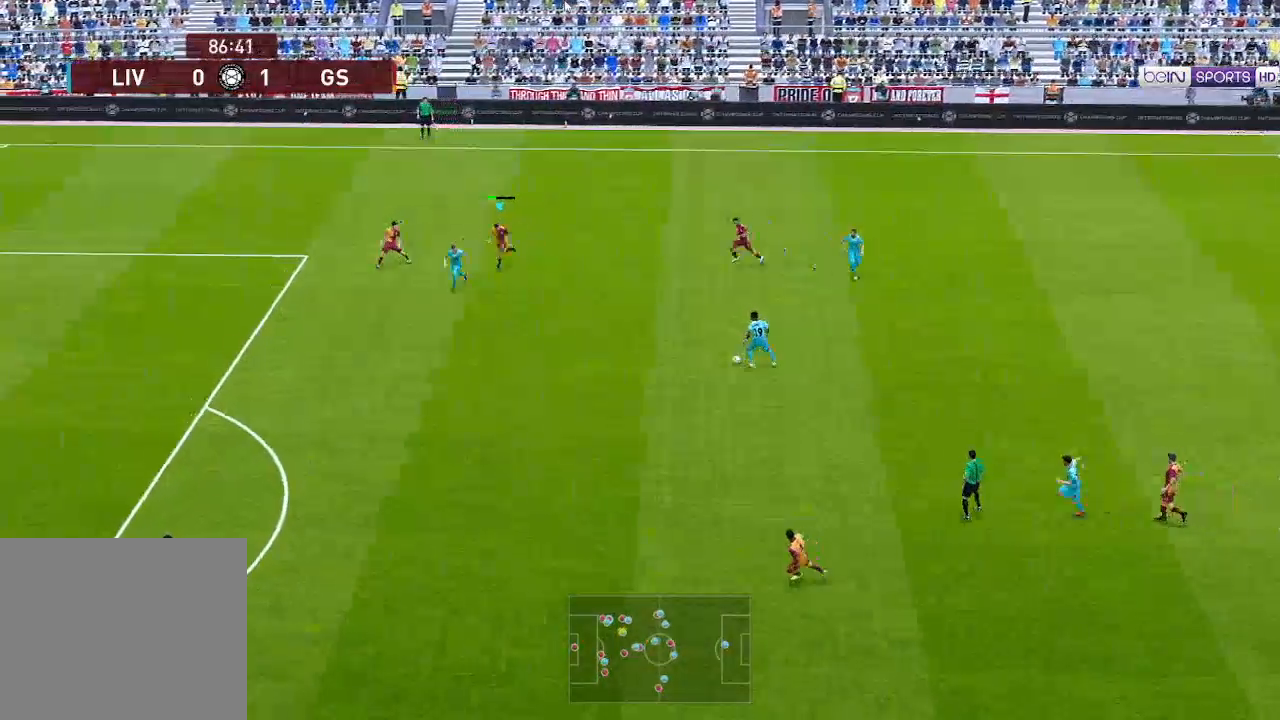
{"buttons": ["R1", "DPAD_DOWN", "DPAD_LEFT"], "left_stick": "center", "right_stick": "center", "events": []}
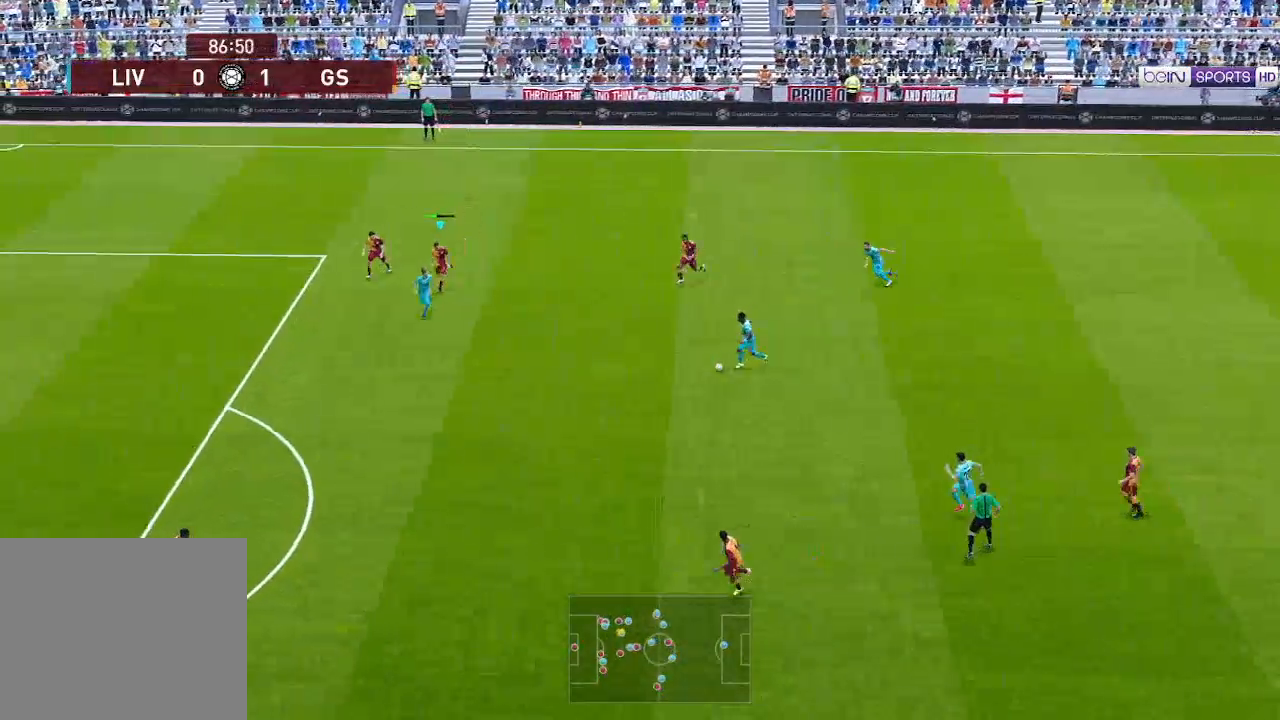
{"buttons": ["R1", "DPAD_DOWN", "DPAD_LEFT"], "left_stick": "center", "right_stick": "center", "events": []}
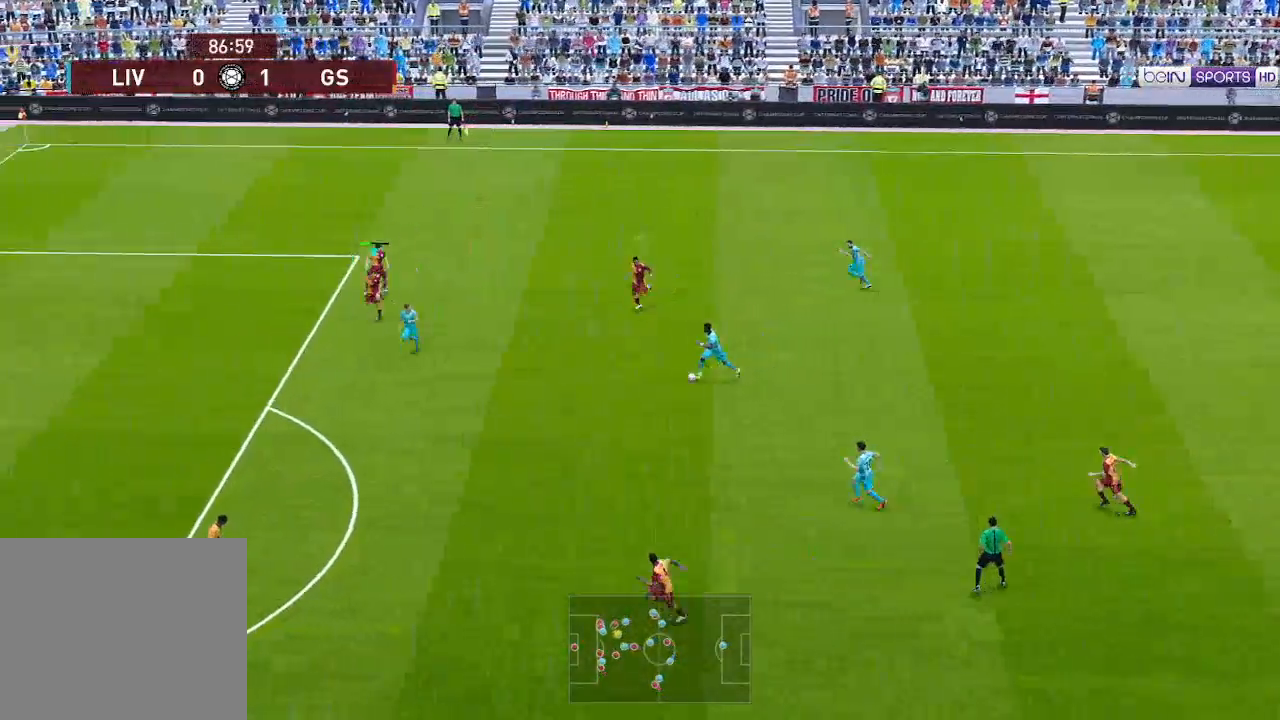
{"buttons": ["R1", "DPAD_DOWN"], "left_stick": "center", "right_stick": "center", "events": [[133, "DPAD_LEFT", "up"]]}
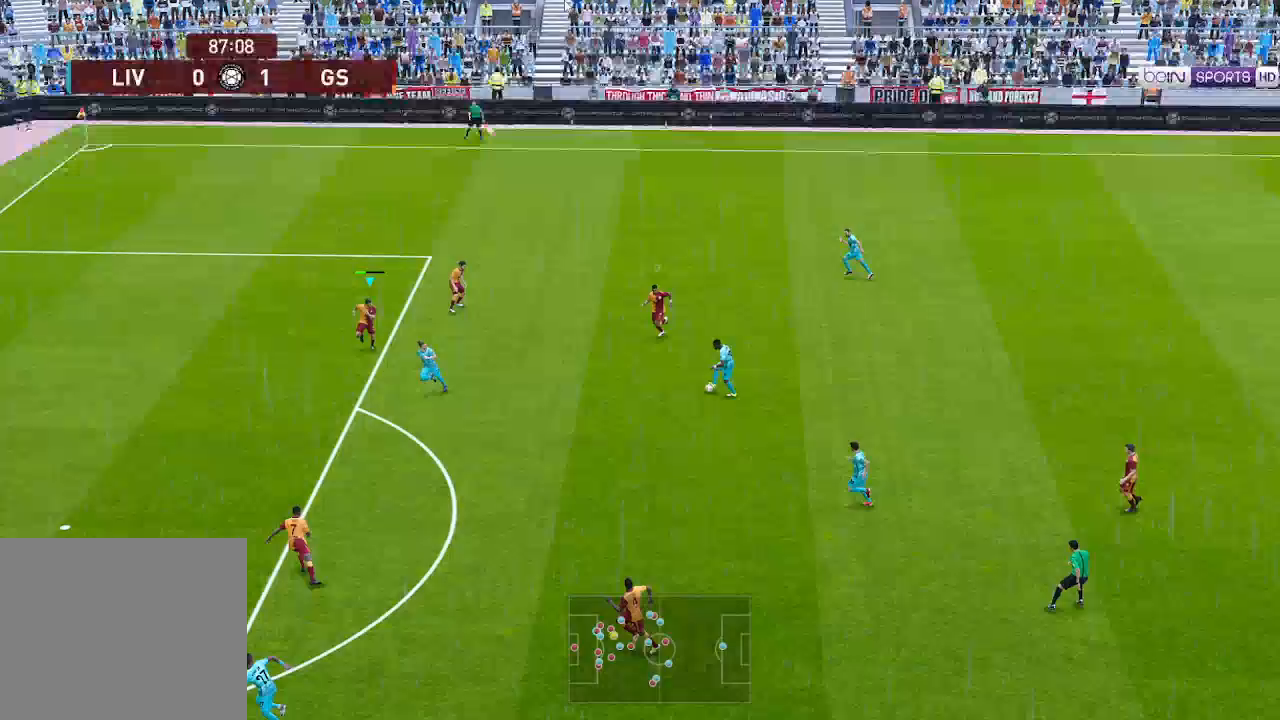
{"buttons": ["A", "R1", "DPAD_DOWN"], "left_stick": "center", "right_stick": "center", "events": [[500, "A", "down"]]}
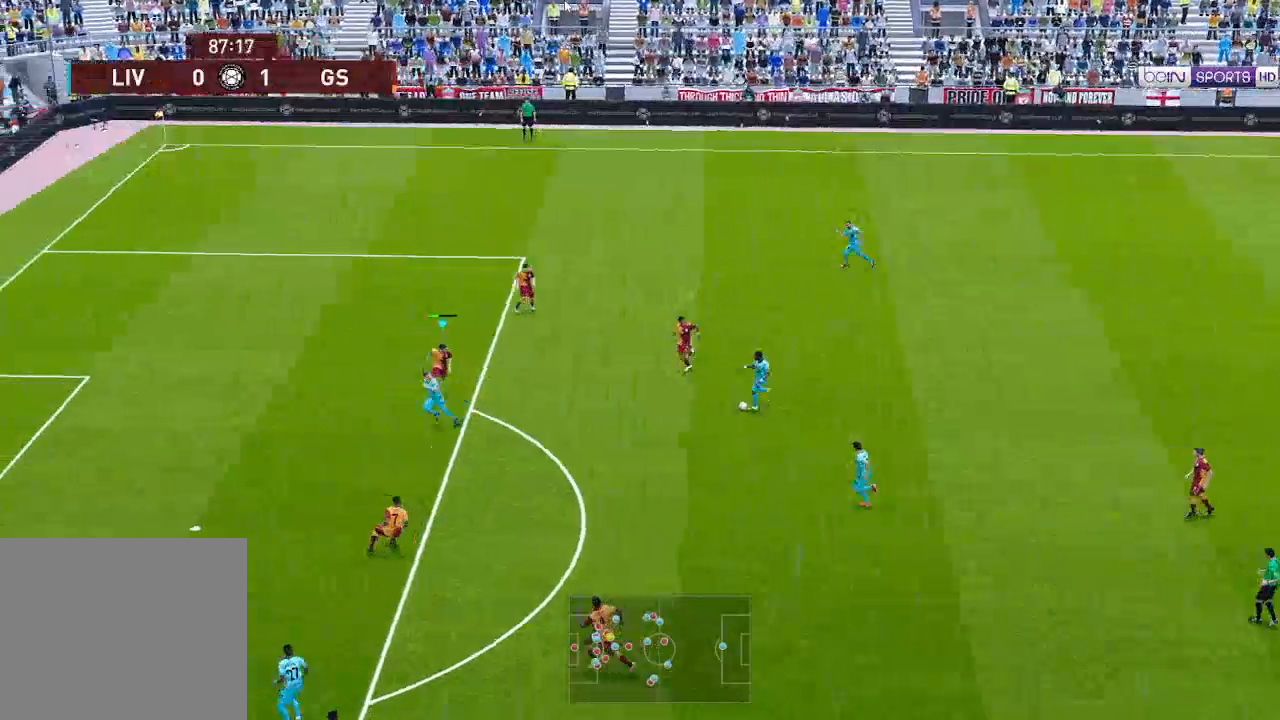
{"buttons": ["A", "R1", "DPAD_DOWN"], "left_stick": "center", "right_stick": "center", "events": []}
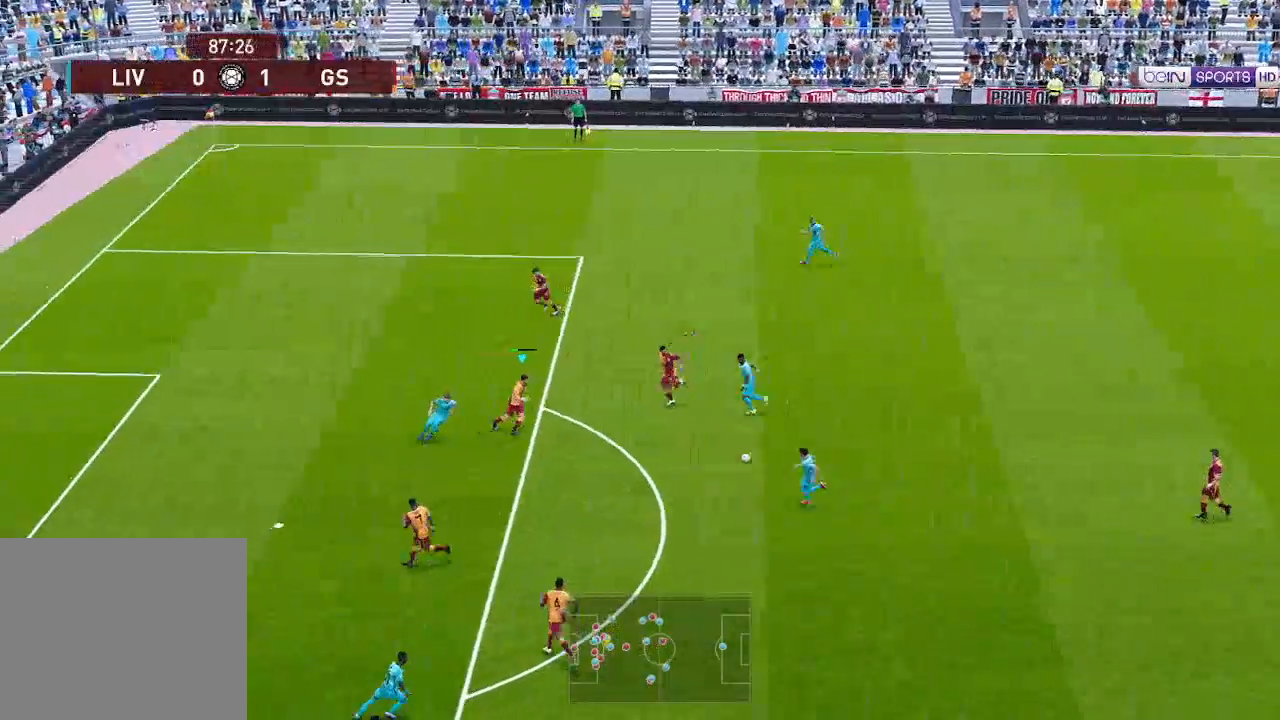
{"buttons": ["R1", "DPAD_DOWN"], "left_stick": "center", "right_stick": "center", "events": [[300, "A", "up"]]}
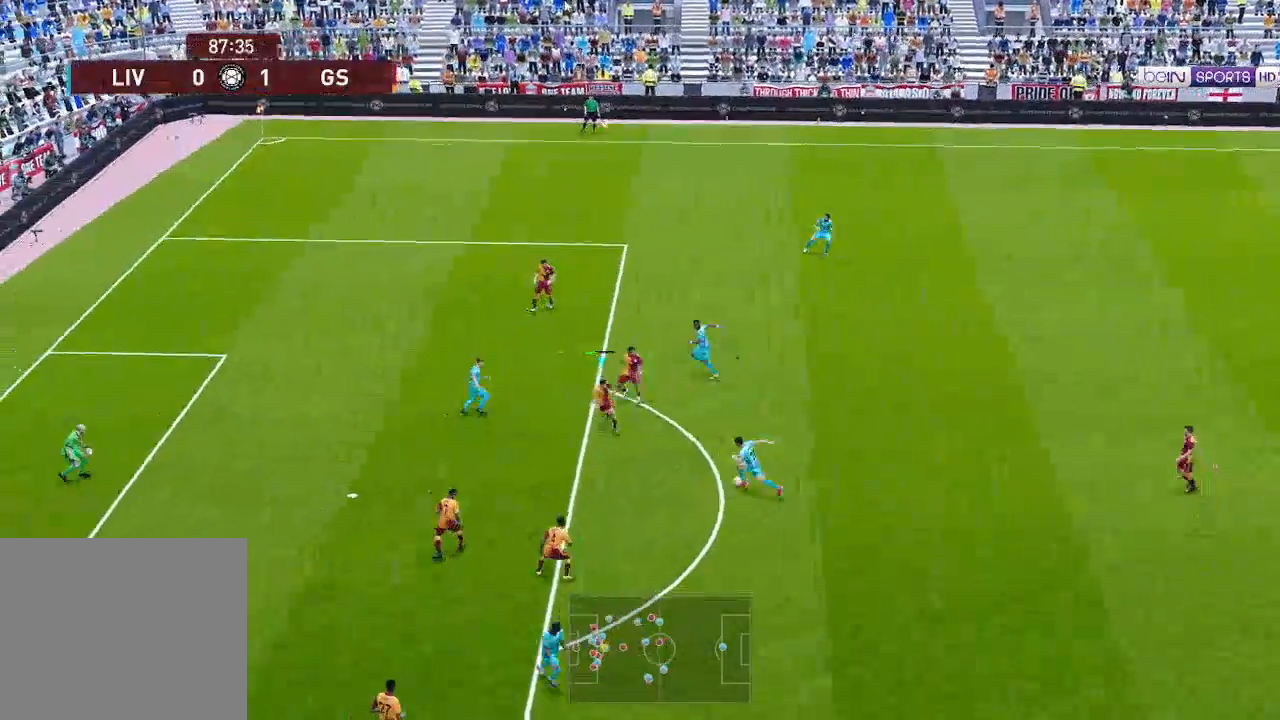
{"buttons": ["A", "R1", "DPAD_DOWN"], "left_stick": "center", "right_stick": "center", "events": [[100, "A", "down"]]}
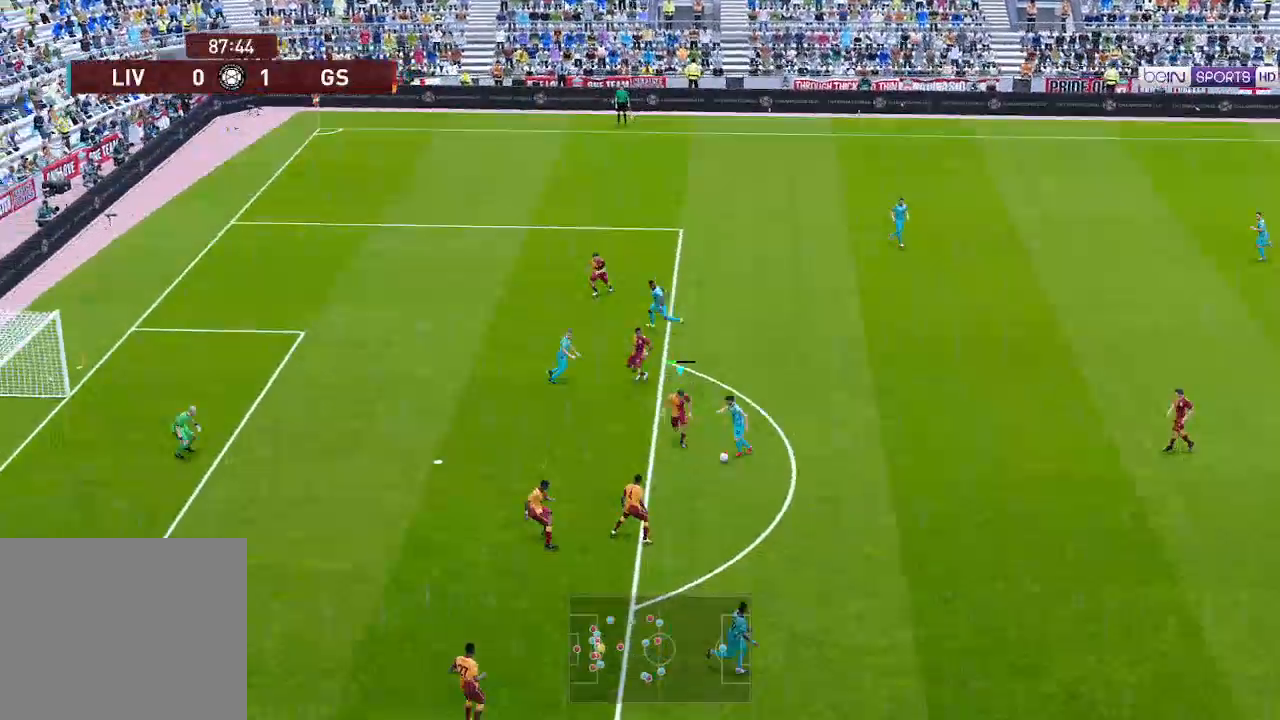
{"buttons": ["A", "R1", "DPAD_DOWN", "DPAD_RIGHT"], "left_stick": "center", "right_stick": "center", "events": [[500, "DPAD_RIGHT", "down"]]}
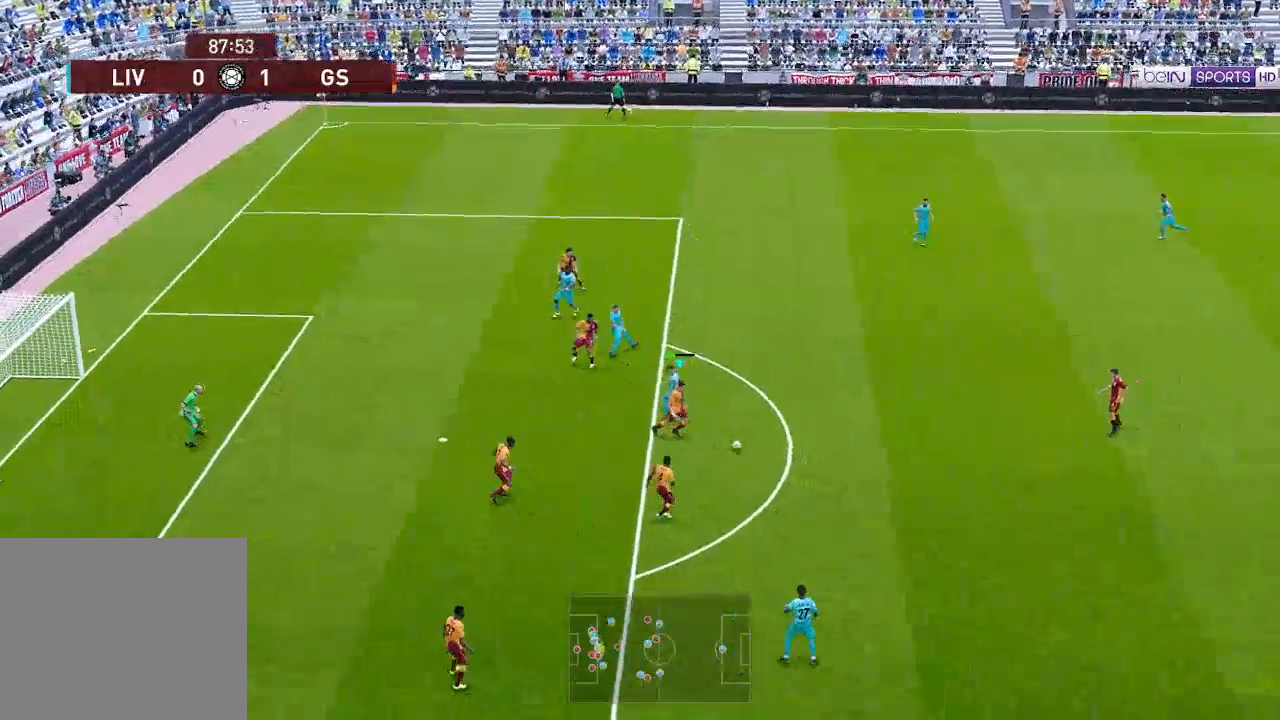
{"buttons": ["R1", "DPAD_RIGHT"], "left_stick": "center", "right_stick": "center", "events": [[33, "A", "up"], [67, "DPAD_DOWN", "up"], [133, "A", "down"], [300, "A", "up"]]}
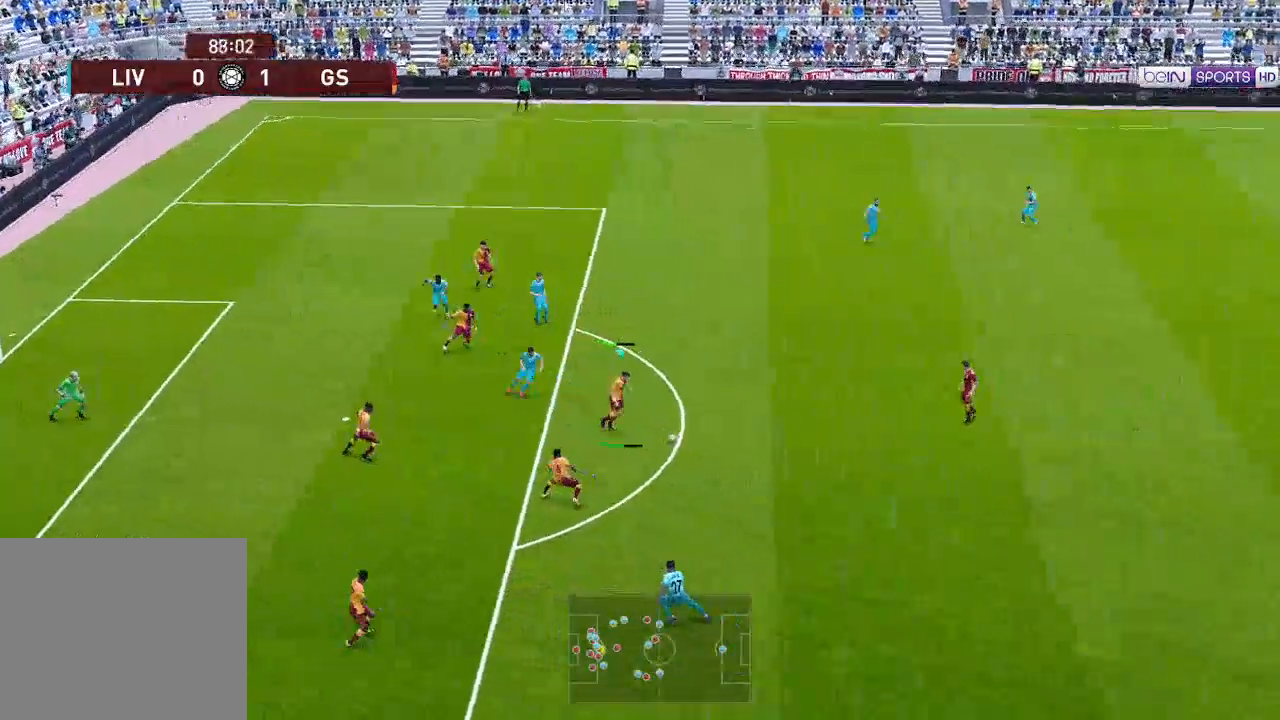
{"buttons": ["DPAD_RIGHT"], "left_stick": "center", "right_stick": "center", "events": [[467, "R1", "up"]]}
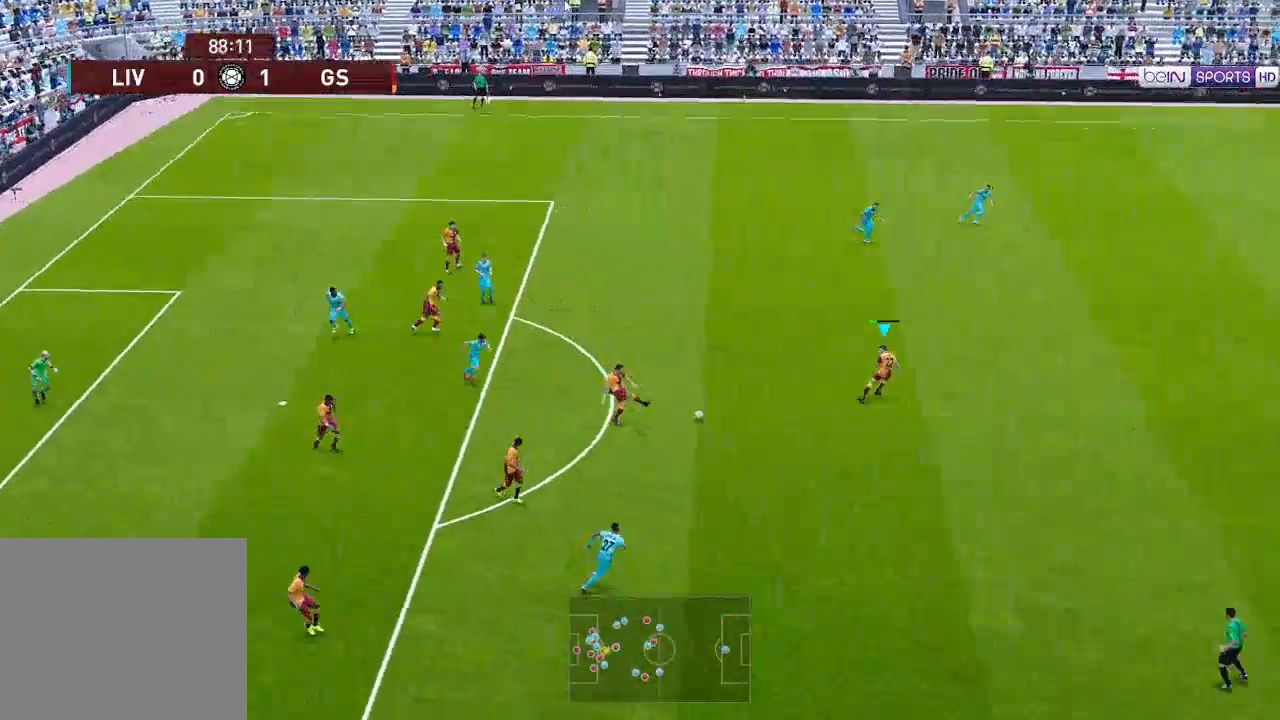
{"buttons": ["DPAD_RIGHT"], "left_stick": "center", "right_stick": "center", "events": []}
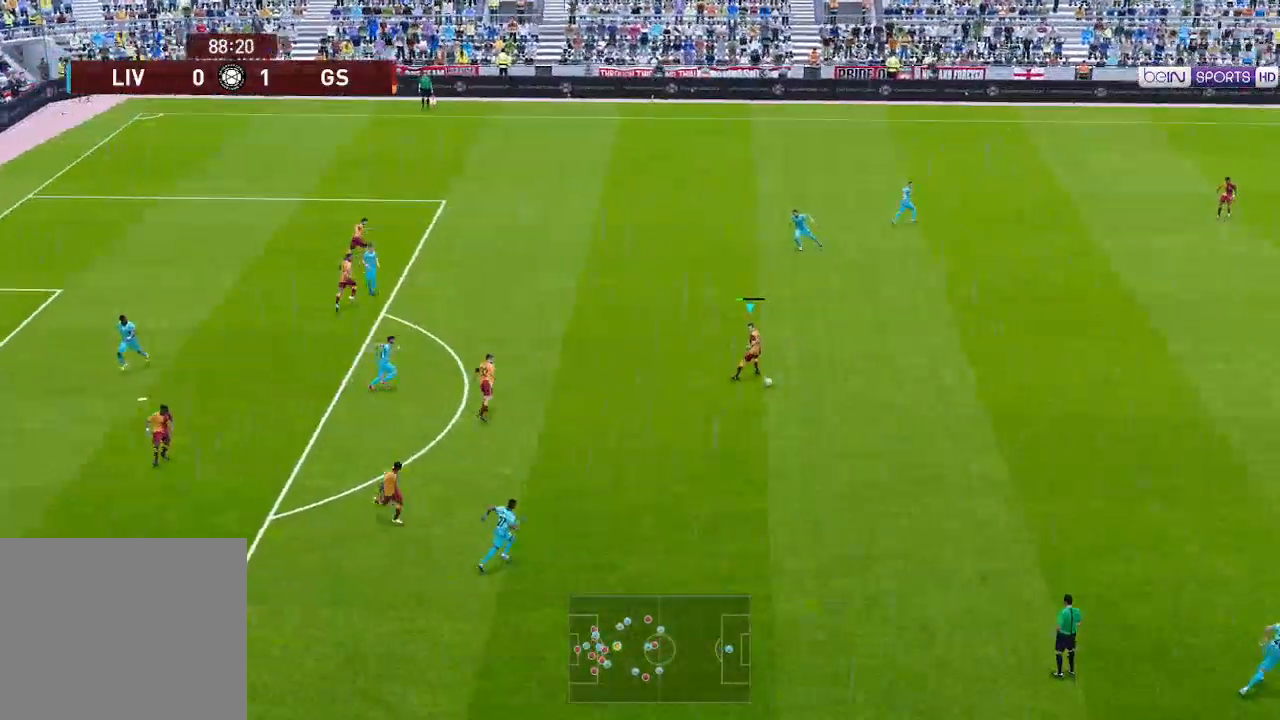
{"buttons": ["Y", "L1", "DPAD_RIGHT"], "left_stick": "center", "right_stick": "center", "events": [[433, "L1", "down"], [467, "Y", "down"]]}
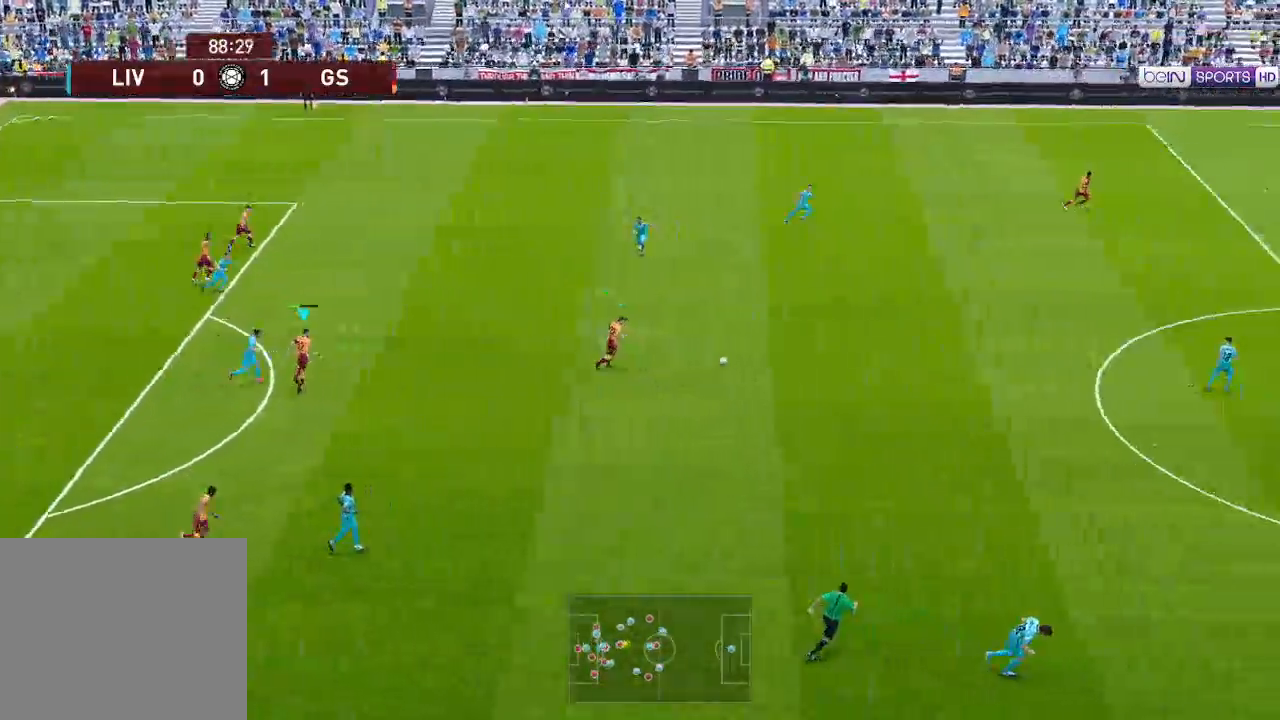
{"buttons": ["R1", "DPAD_RIGHT"], "left_stick": "center", "right_stick": "center", "events": [[33, "Y", "up"], [67, "L1", "up"], [200, "R1", "down"]]}
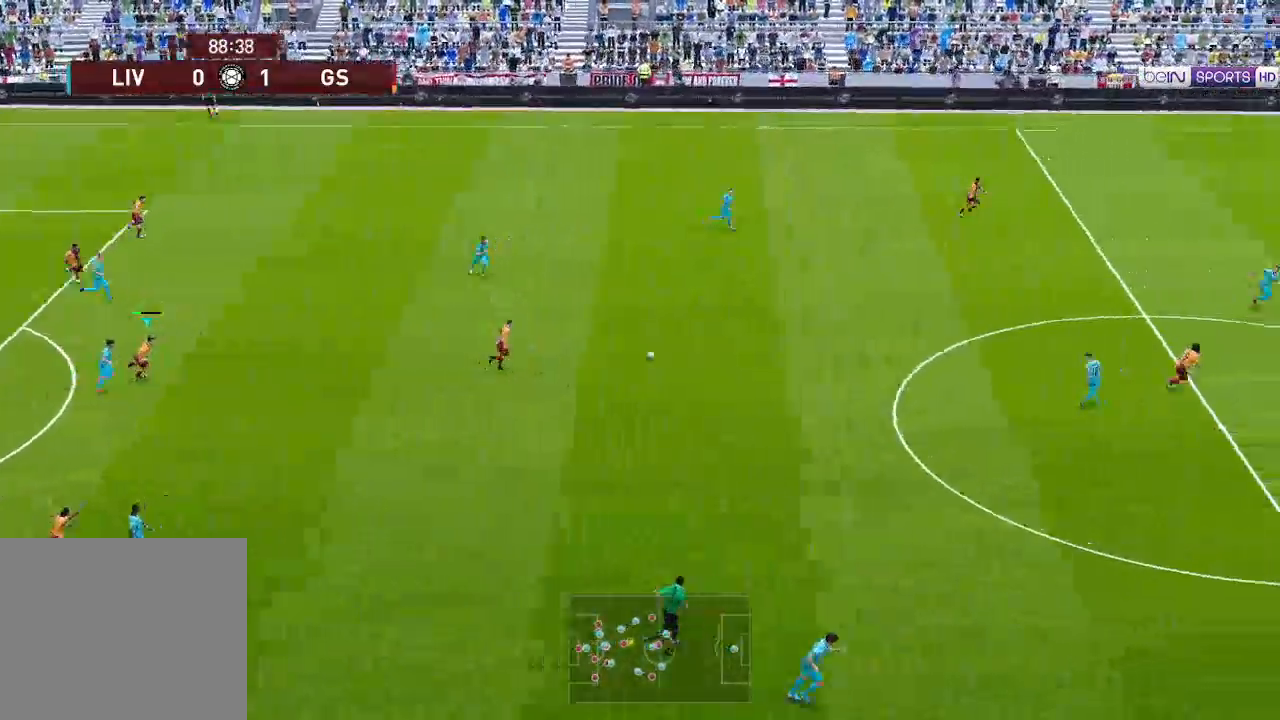
{"buttons": ["R1", "DPAD_RIGHT"], "left_stick": "center", "right_stick": "right", "events": [[233, "L1", "down"], [267, "right_stick", "down-right"], [333, "L1", "up"], [333, "right_stick", "right"]]}
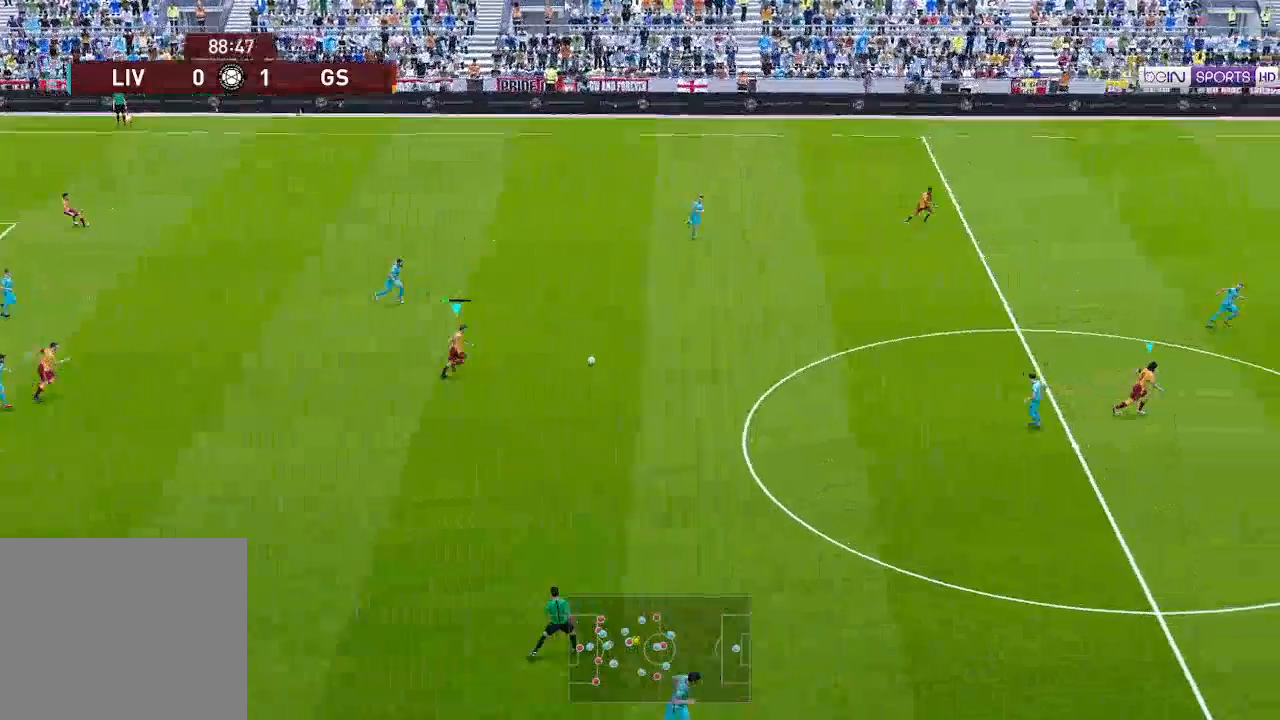
{"buttons": ["R1", "DPAD_UP", "DPAD_RIGHT"], "left_stick": "center", "right_stick": "center", "events": [[33, "right_stick", "center"], [400, "DPAD_UP", "down"], [400, "Y", "down"], [500, "Y", "up"]]}
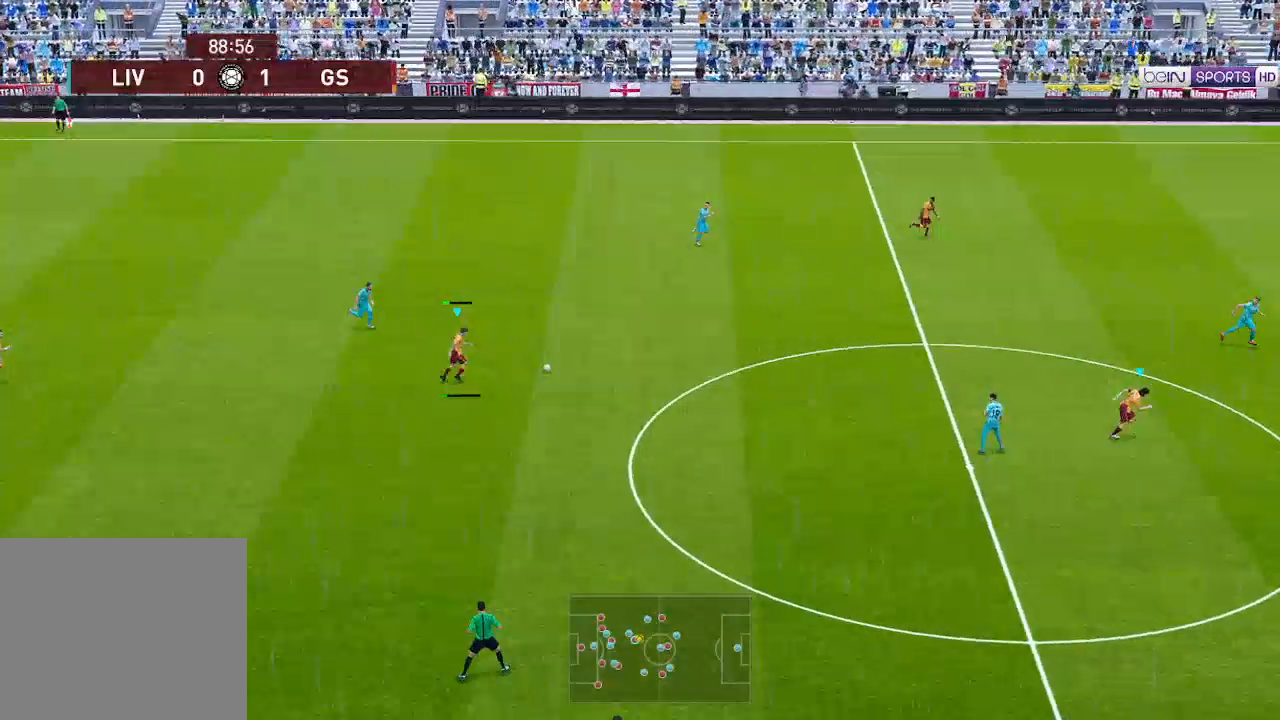
{"buttons": ["R1", "DPAD_UP", "DPAD_RIGHT"], "left_stick": "center", "right_stick": "center", "events": []}
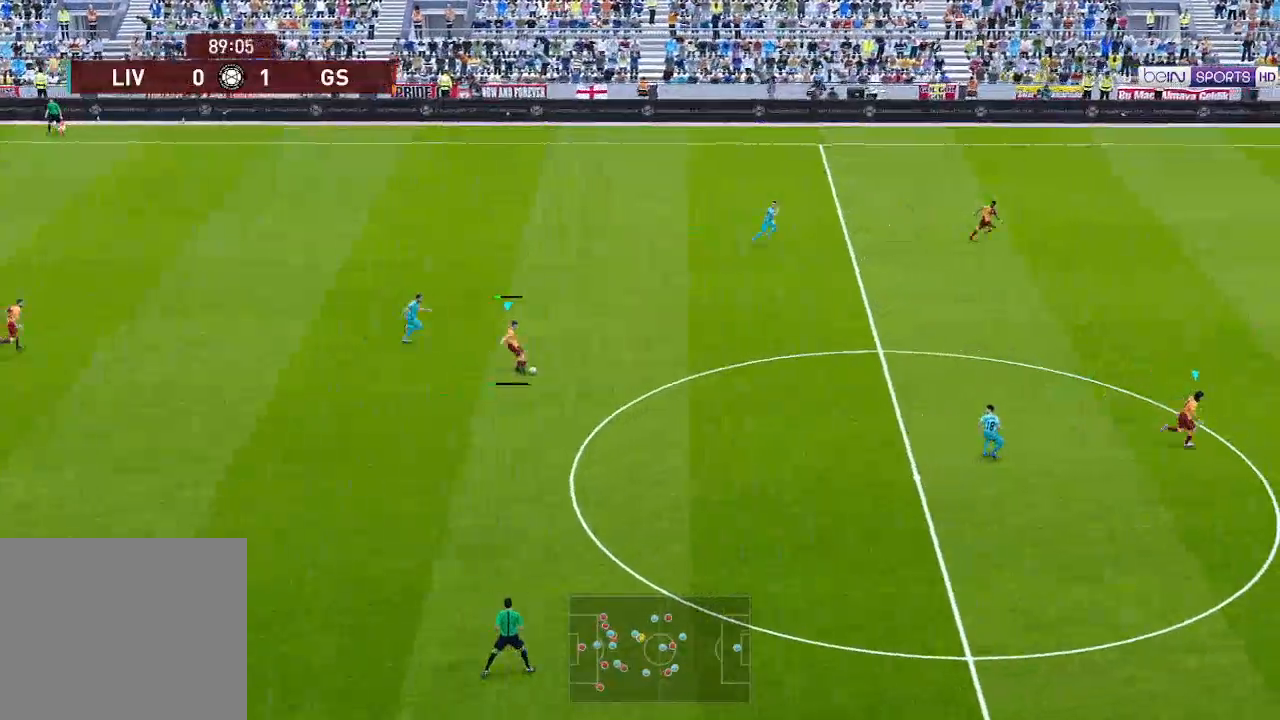
{"buttons": ["DPAD_RIGHT"], "left_stick": "center", "right_stick": "center", "events": [[100, "DPAD_UP", "up"], [233, "DPAD_RIGHT", "up"], [233, "R1", "up"], [467, "DPAD_RIGHT", "down"]]}
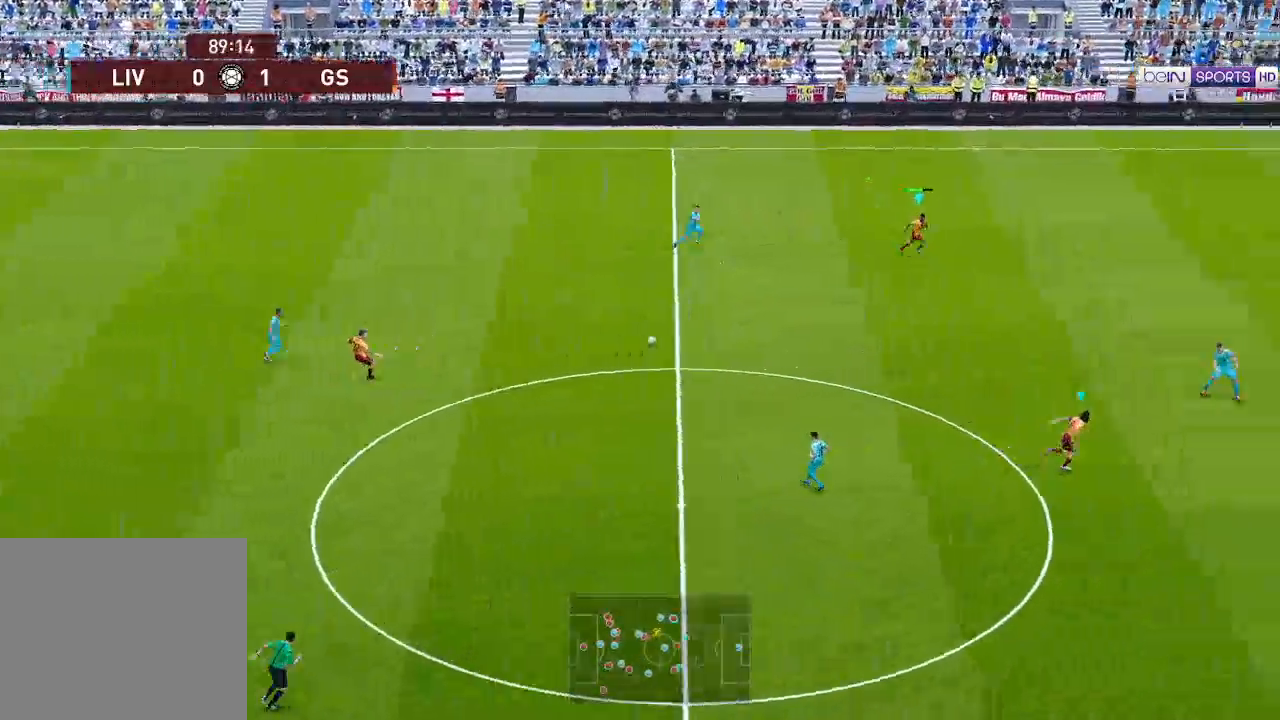
{"buttons": ["R1", "DPAD_DOWN", "DPAD_RIGHT"], "left_stick": "center", "right_stick": "center", "events": [[233, "DPAD_DOWN", "down"], [233, "R1", "down"]]}
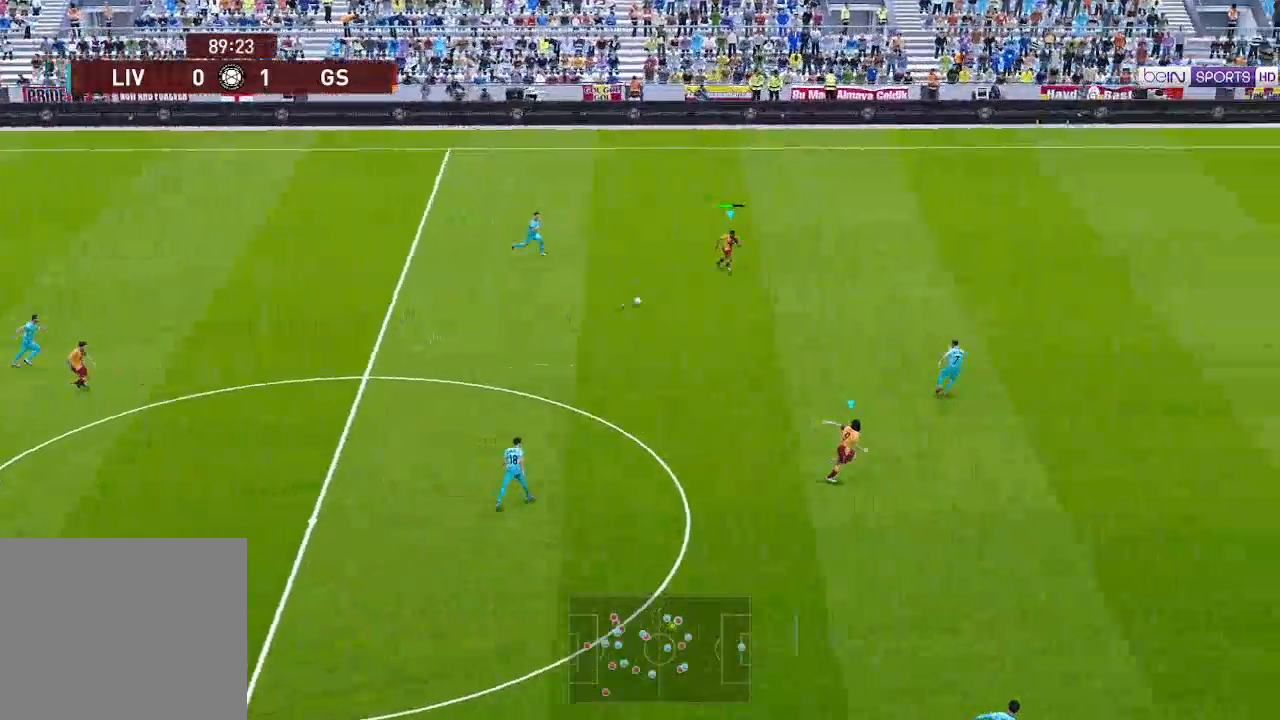
{"buttons": ["R1", "DPAD_DOWN", "DPAD_RIGHT"], "left_stick": "center", "right_stick": "center", "events": []}
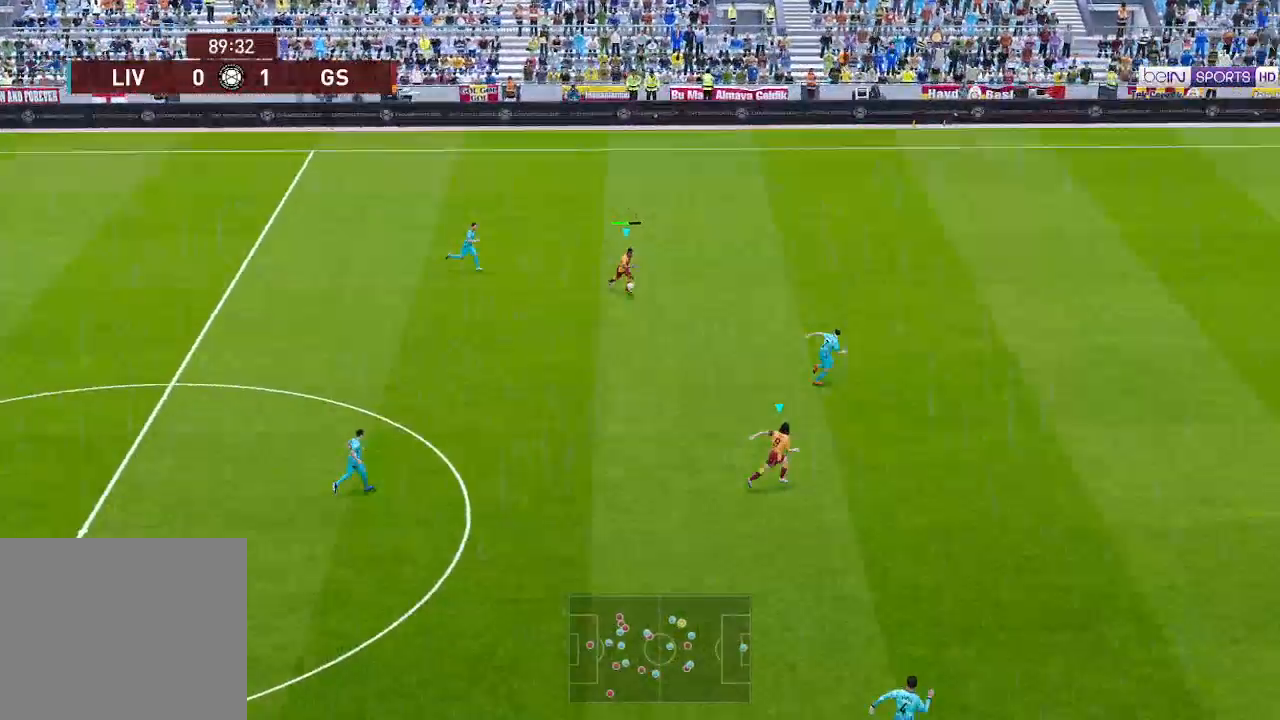
{"buttons": ["R1", "DPAD_DOWN", "DPAD_RIGHT"], "left_stick": "center", "right_stick": "center", "events": [[300, "DPAD_DOWN", "up"], [367, "DPAD_DOWN", "down"]]}
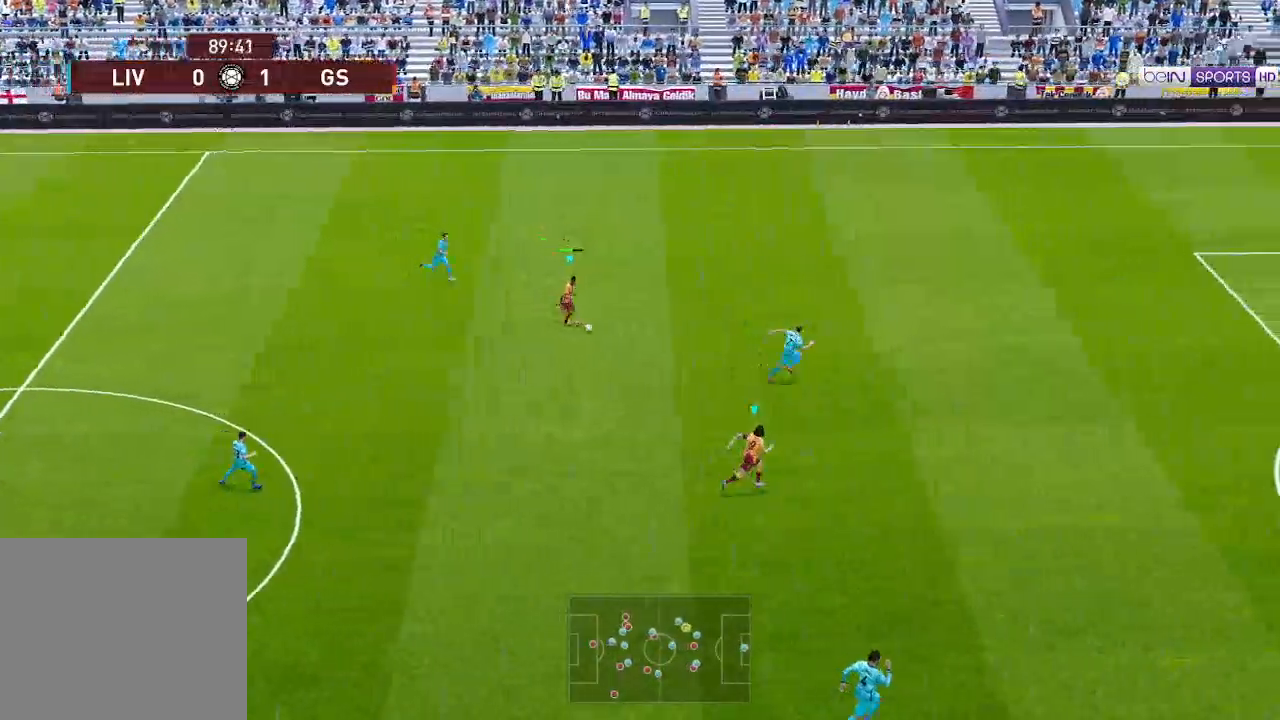
{"buttons": ["R1", "DPAD_DOWN", "DPAD_RIGHT"], "left_stick": "center", "right_stick": "center", "events": []}
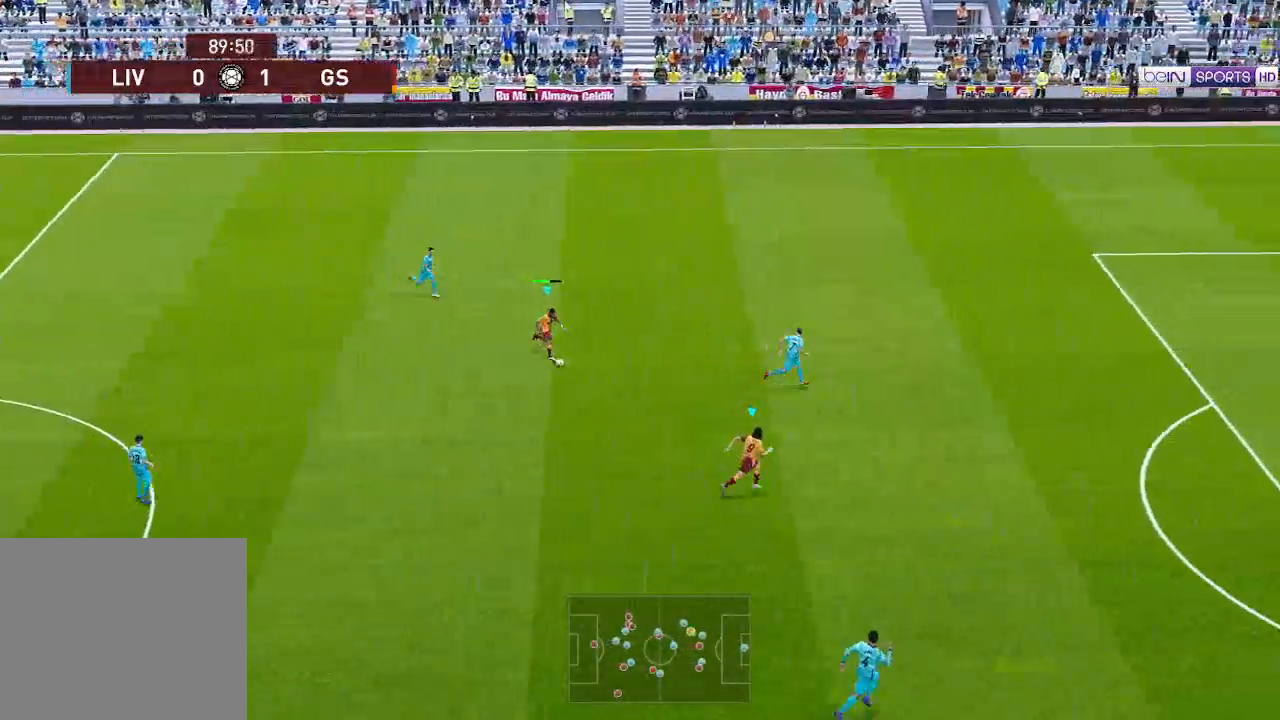
{"buttons": ["R1", "DPAD_DOWN", "DPAD_RIGHT"], "left_stick": "center", "right_stick": "center", "events": []}
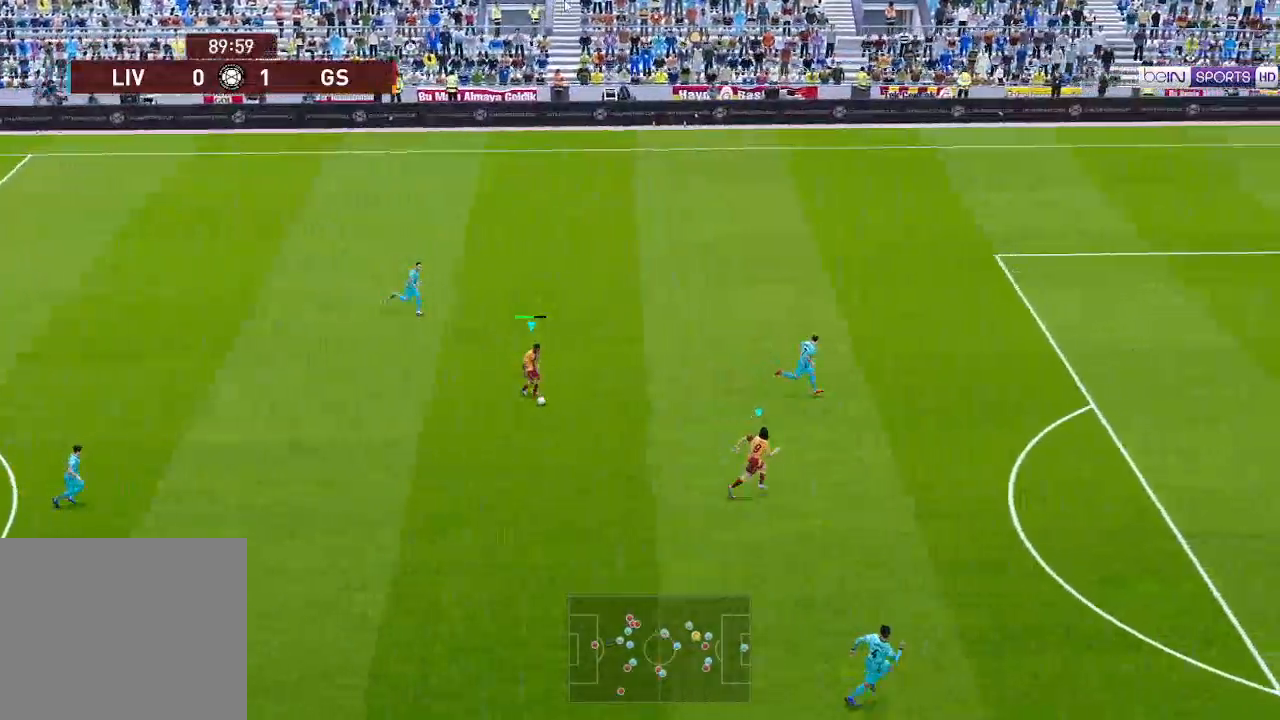
{"buttons": ["R1", "DPAD_RIGHT"], "left_stick": "center", "right_stick": "center", "events": [[133, "DPAD_DOWN", "up"], [133, "DPAD_UP", "down"], [233, "DPAD_UP", "up"]]}